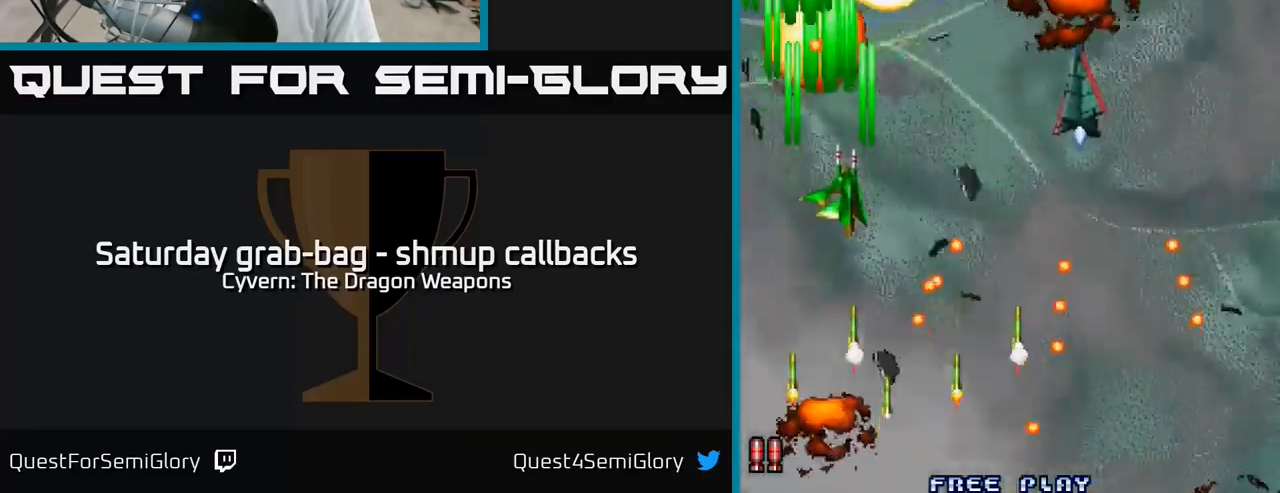
Gameplay with a controller (Xbox layout); each line is a JSON object with the inputs held at the frame after it. "events" lists button and stick changes between this image and that frame as [ms after this image, input, new state], when the widget could be followed in between.
{"buttons": ["DPAD_DOWN", "DPAD_RIGHT"], "left_stick": "center", "right_stick": "center", "events": [[33, "A", "down"], [117, "A", "up"], [117, "DPAD_DOWN", "down"], [200, "A", "down"], [283, "DPAD_DOWN", "up"], [317, "A", "up"], [333, "DPAD_DOWN", "down"], [350, "DPAD_RIGHT", "up"], [367, "A", "down"], [483, "DPAD_RIGHT", "down"], [500, "A", "up"]]}
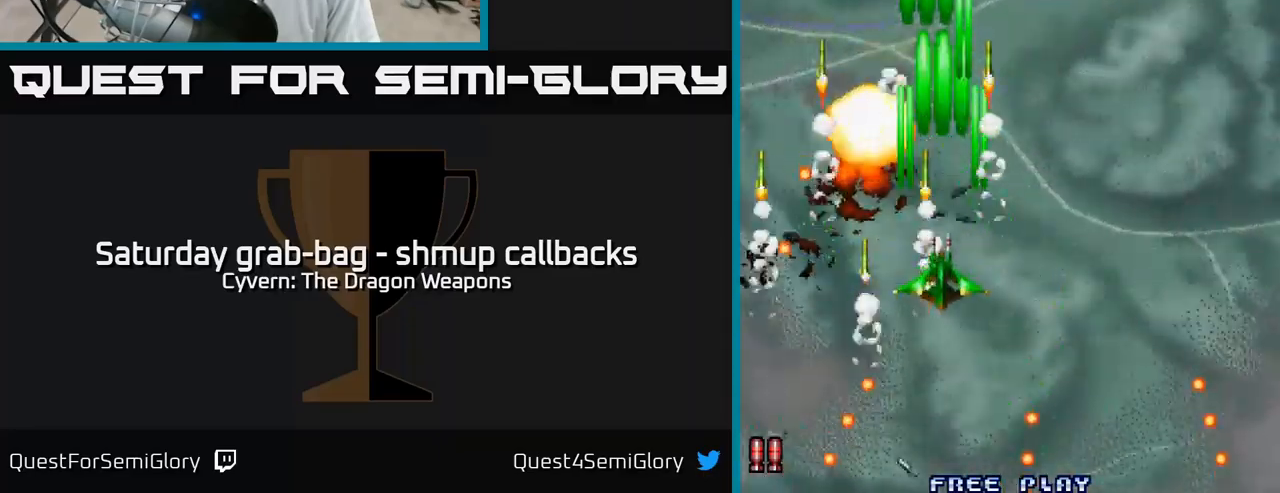
{"buttons": ["DPAD_RIGHT"], "left_stick": "center", "right_stick": "center", "events": [[17, "DPAD_DOWN", "up"], [67, "A", "down"], [133, "A", "up"], [250, "A", "down"], [317, "A", "up"], [417, "A", "down"], [500, "A", "up"]]}
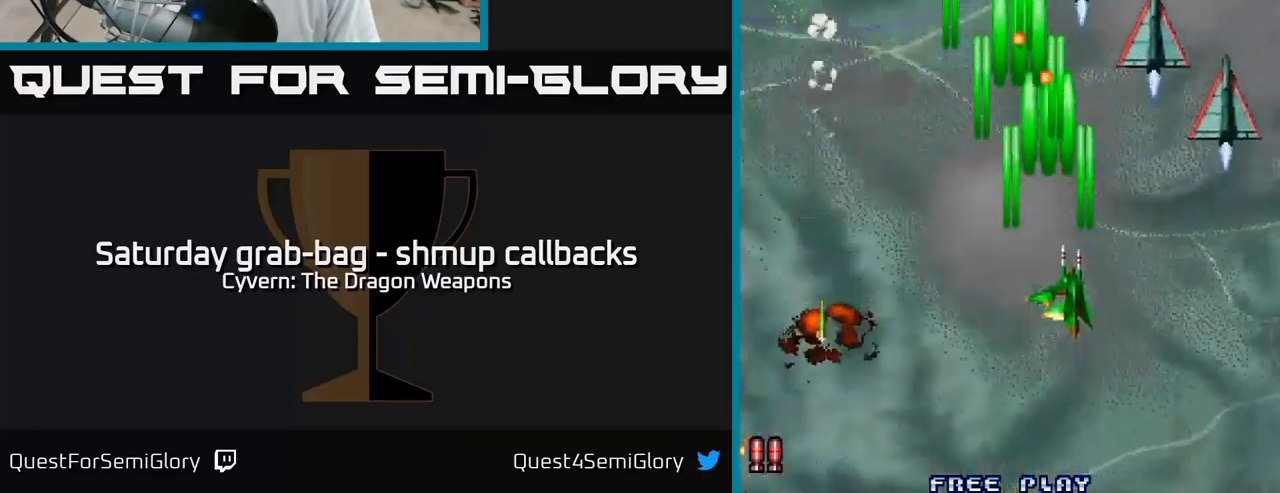
{"buttons": ["A", "DPAD_DOWN", "DPAD_LEFT"], "left_stick": "center", "right_stick": "center", "events": [[100, "A", "down"], [183, "A", "up"], [283, "A", "down"], [283, "DPAD_DOWN", "down"], [350, "A", "up"], [383, "DPAD_RIGHT", "up"], [450, "A", "down"], [483, "DPAD_LEFT", "down"]]}
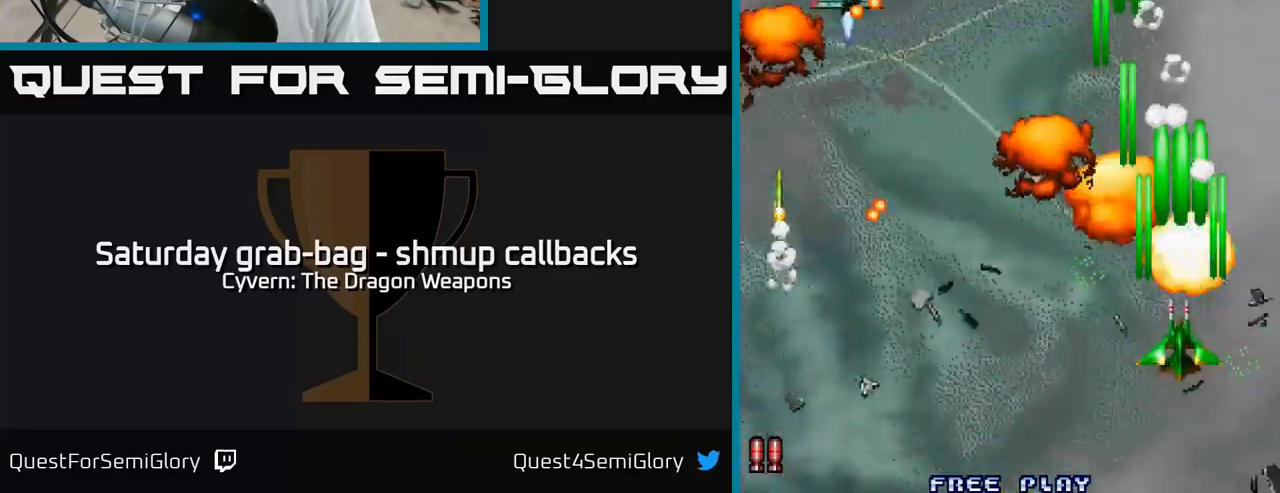
{"buttons": ["A", "DPAD_LEFT"], "left_stick": "center", "right_stick": "center", "events": [[33, "A", "up"], [33, "DPAD_DOWN", "up"], [133, "A", "down"], [217, "A", "up"], [317, "A", "down"], [400, "A", "up"], [500, "A", "down"]]}
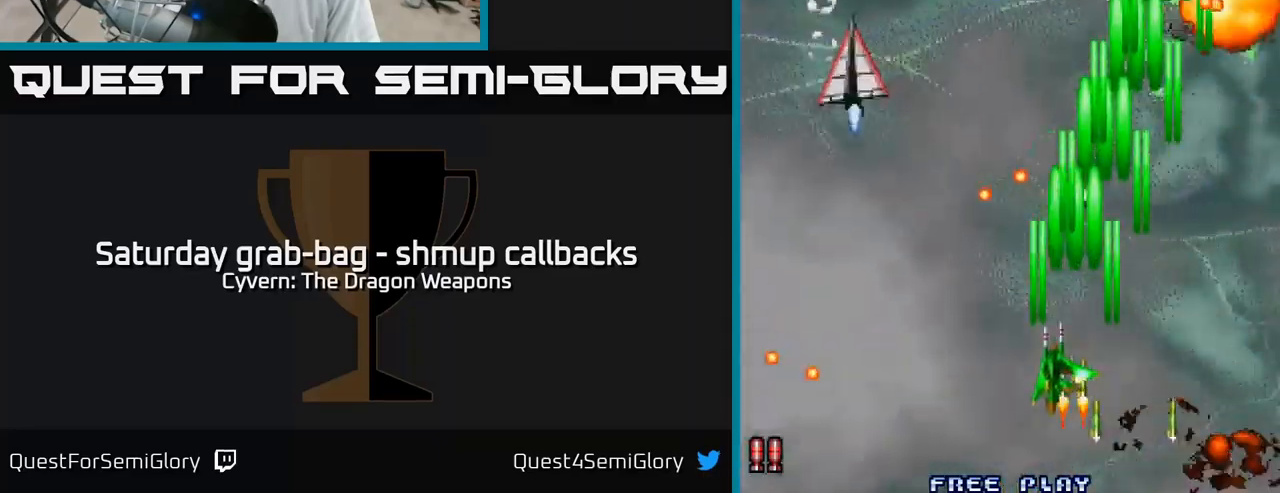
{"buttons": ["DPAD_LEFT"], "left_stick": "center", "right_stick": "center", "events": [[83, "A", "up"], [200, "A", "down"], [267, "A", "up"], [367, "A", "down"], [450, "A", "up"]]}
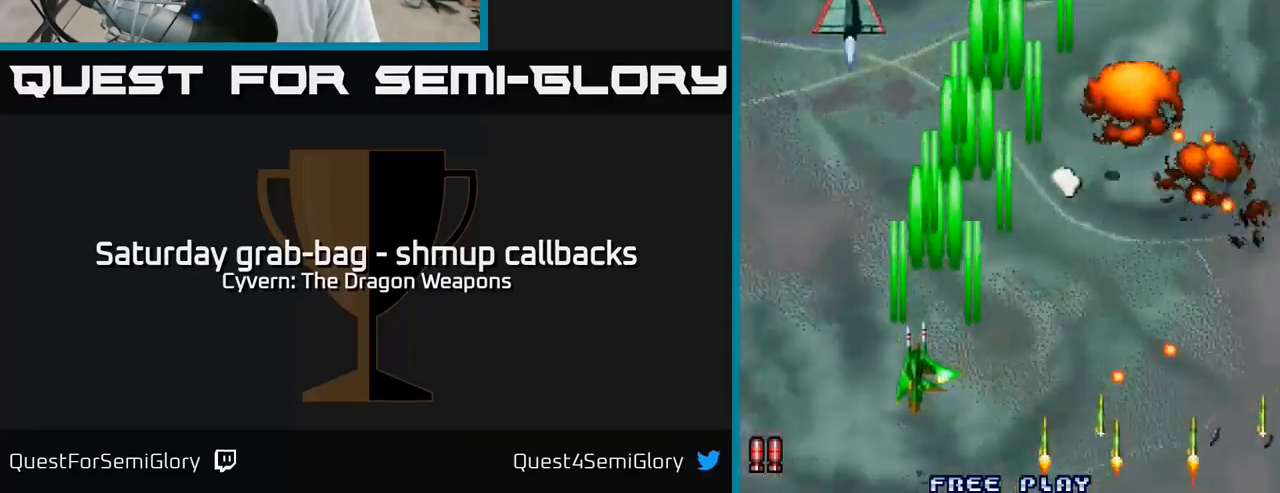
{"buttons": ["DPAD_RIGHT"], "left_stick": "center", "right_stick": "center", "events": [[50, "A", "down"], [117, "A", "up"], [200, "DPAD_DOWN", "down"], [200, "DPAD_LEFT", "up"], [217, "DPAD_DOWN", "up"], [217, "DPAD_RIGHT", "down"], [234, "A", "down"], [267, "A", "up"], [384, "A", "down"], [450, "A", "up"]]}
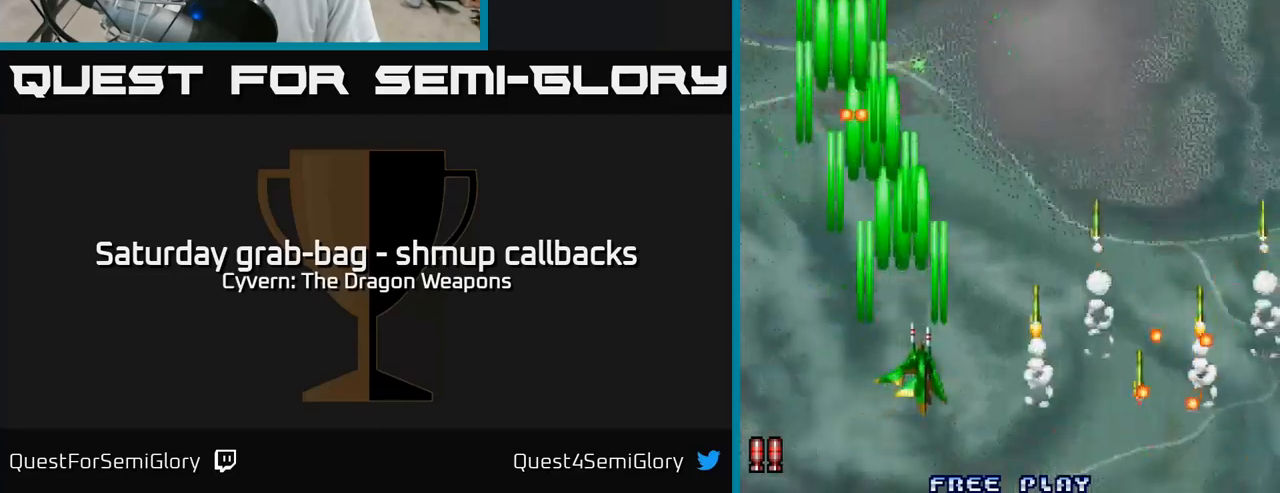
{"buttons": ["DPAD_UP", "DPAD_RIGHT"], "left_stick": "center", "right_stick": "center", "events": [[67, "A", "down"], [134, "A", "up"], [134, "DPAD_UP", "down"], [234, "A", "down"], [317, "A", "up"], [417, "A", "down"], [500, "A", "up"]]}
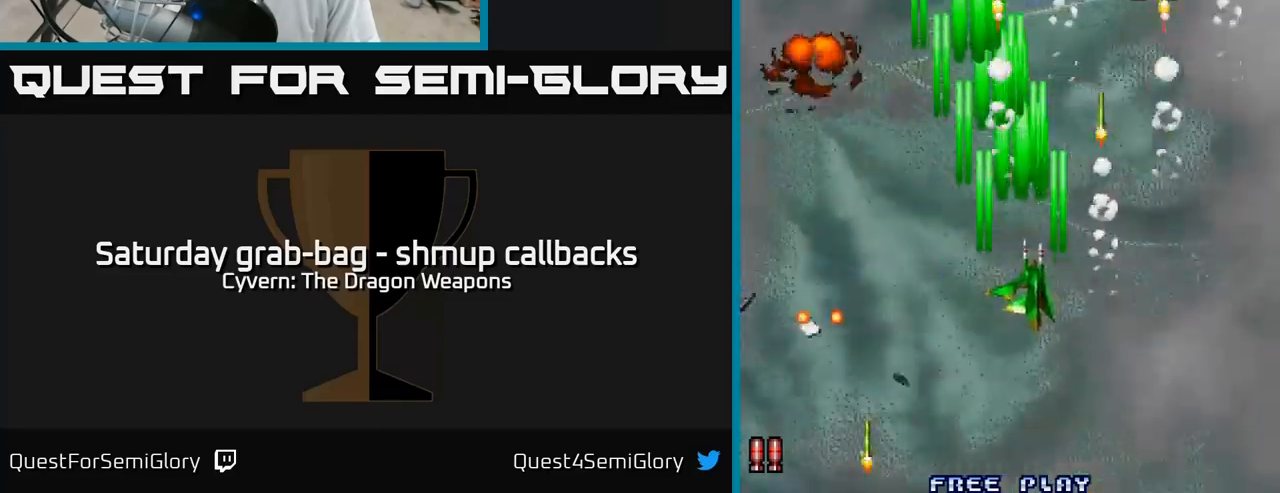
{"buttons": ["A", "DPAD_UP", "DPAD_RIGHT"], "left_stick": "center", "right_stick": "center", "events": [[100, "A", "down"], [184, "A", "up"], [284, "A", "down"], [400, "A", "up"], [467, "A", "down"]]}
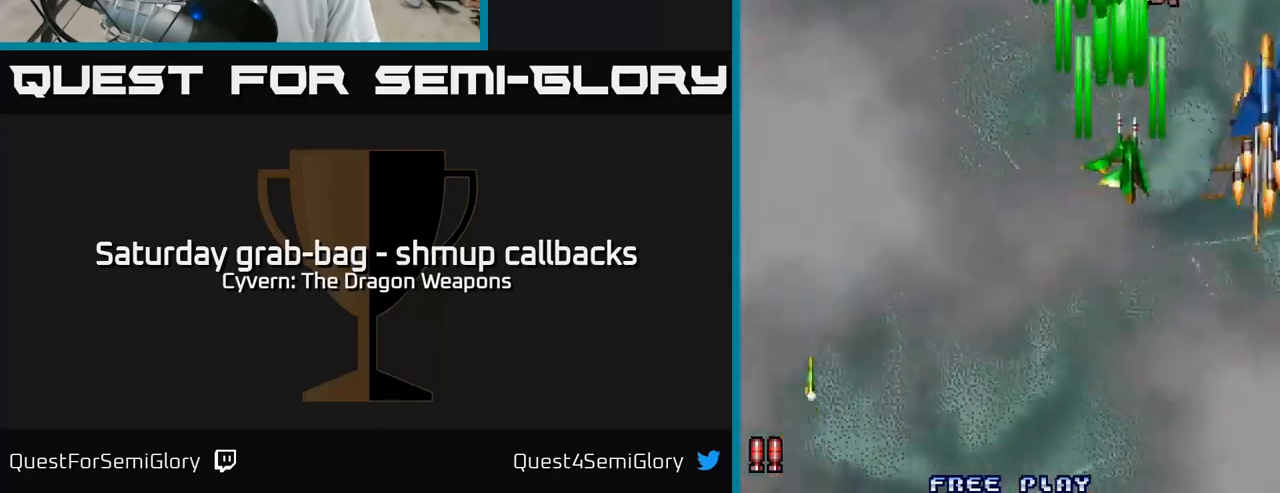
{"buttons": [], "left_stick": "center", "right_stick": "center", "events": [[67, "A", "up"], [150, "DPAD_RIGHT", "up"], [234, "A", "down"], [267, "A", "up"], [367, "A", "down"], [434, "A", "up"], [450, "DPAD_UP", "up"]]}
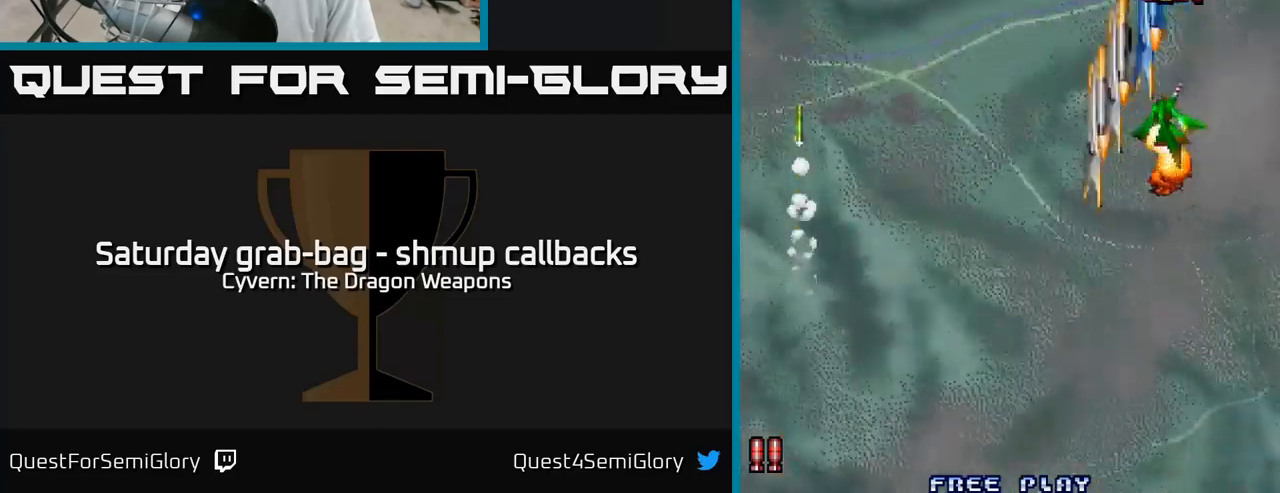
{"buttons": [], "left_stick": "center", "right_stick": "center", "events": [[17, "A", "down"], [117, "A", "up"], [167, "A", "down"], [284, "A", "up"], [350, "A", "down"], [484, "A", "up"]]}
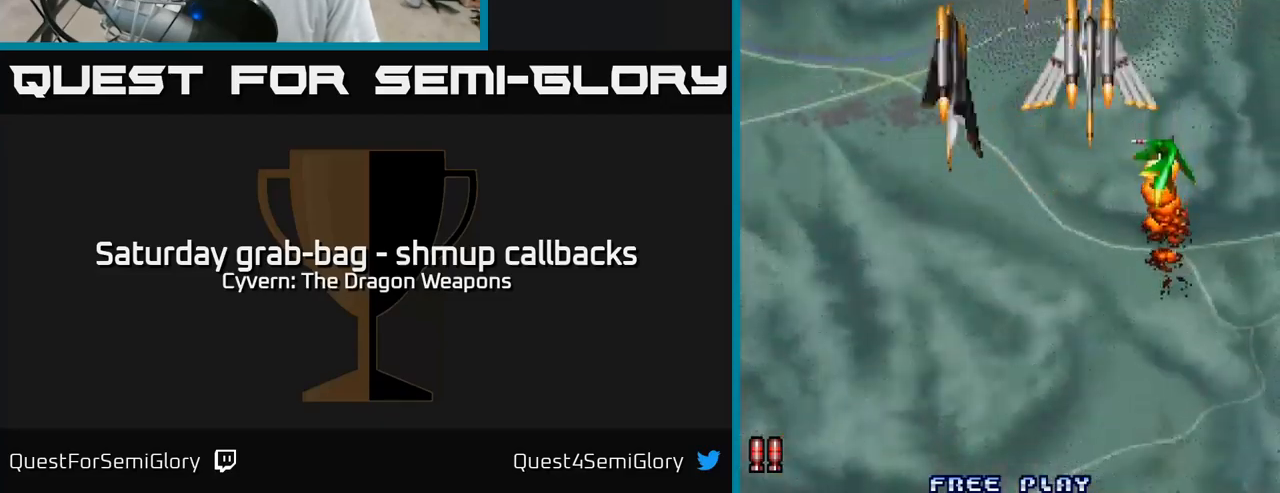
{"buttons": [], "left_stick": "center", "right_stick": "center", "events": [[50, "A", "down"], [217, "A", "up"], [317, "A", "down"], [434, "A", "up"]]}
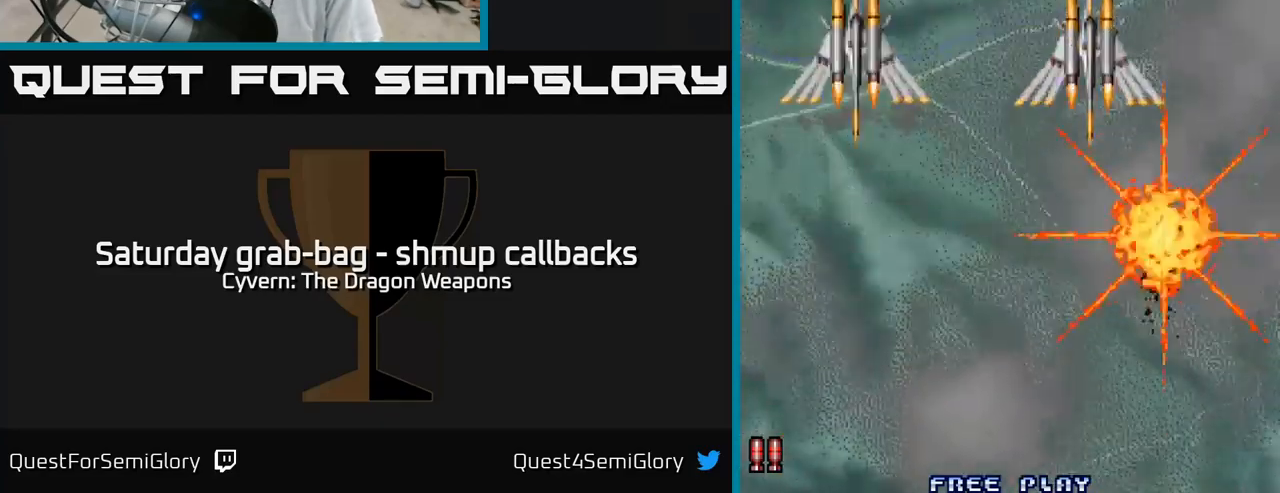
{"buttons": ["A"], "left_stick": "center", "right_stick": "center", "events": [[17, "A", "down"], [134, "A", "up"], [267, "A", "down"], [400, "A", "up"], [484, "A", "down"]]}
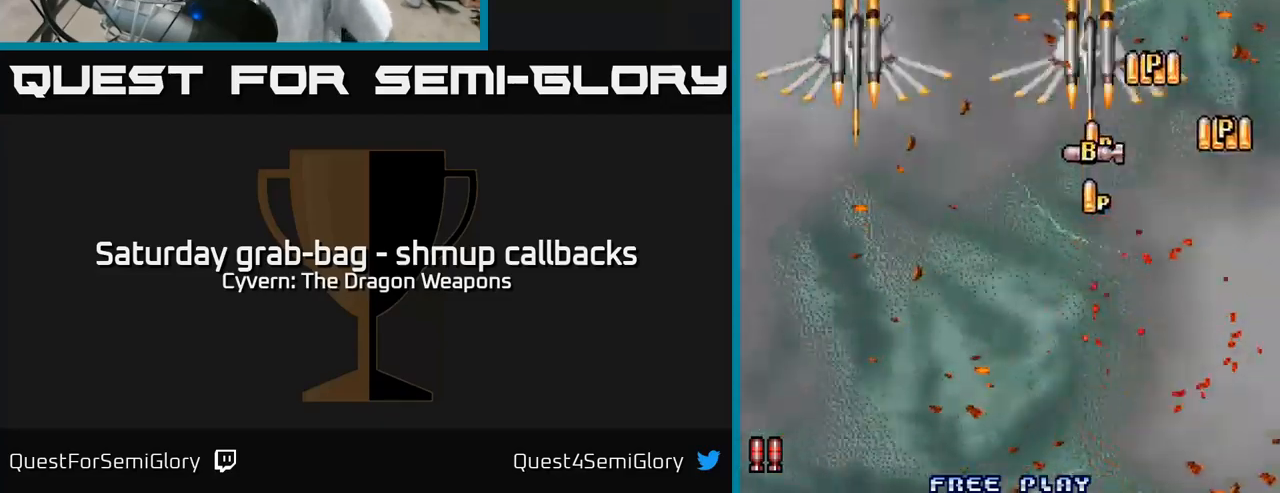
{"buttons": [], "left_stick": "center", "right_stick": "center", "events": [[117, "A", "up"], [200, "A", "down"], [350, "A", "up"]]}
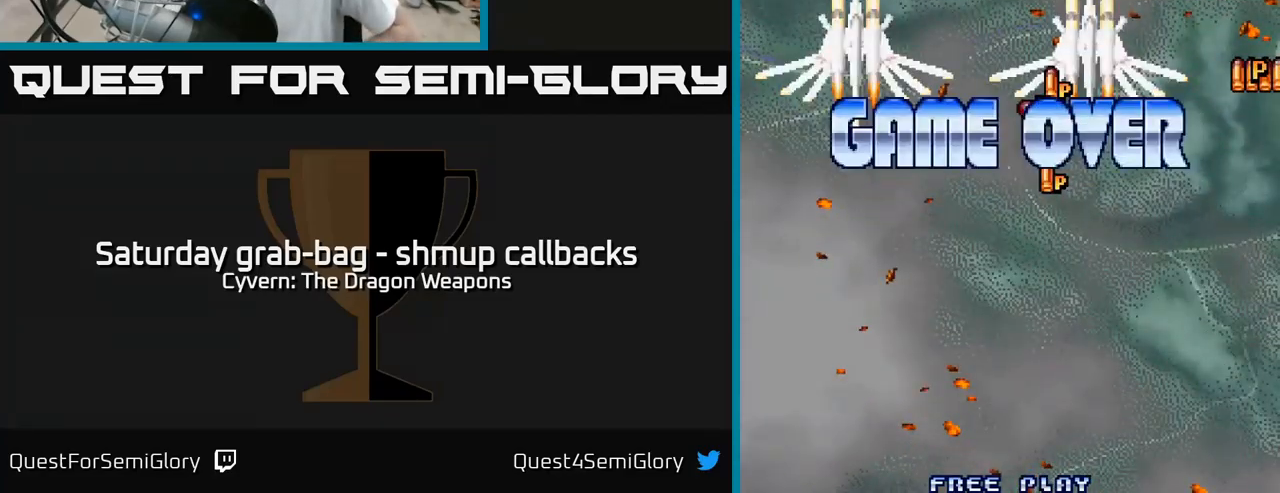
{"buttons": [], "left_stick": "center", "right_stick": "center", "events": []}
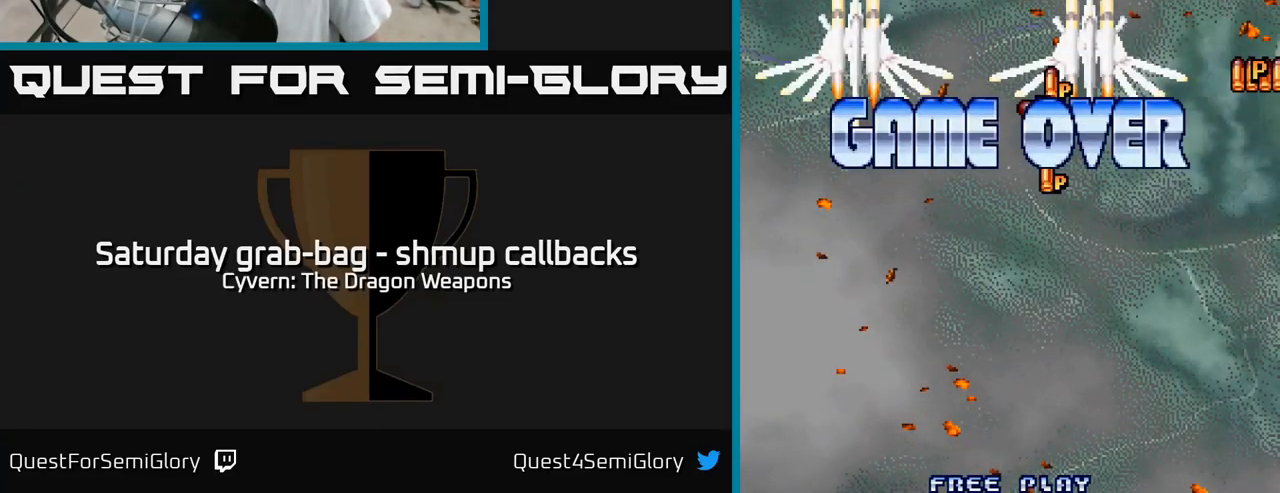
{"buttons": [], "left_stick": "center", "right_stick": "center", "events": []}
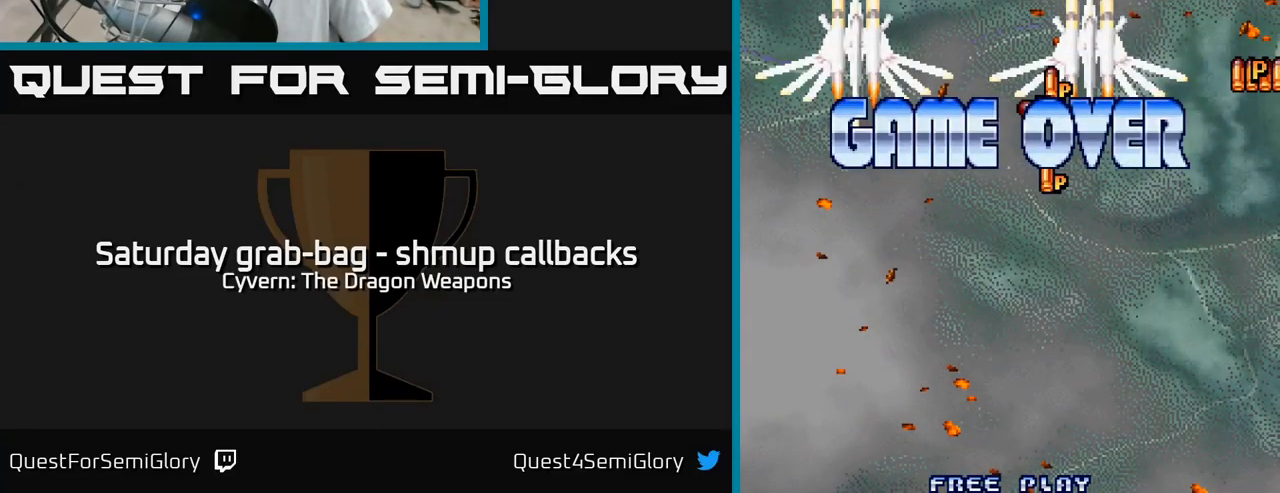
{"buttons": [], "left_stick": "center", "right_stick": "center", "events": []}
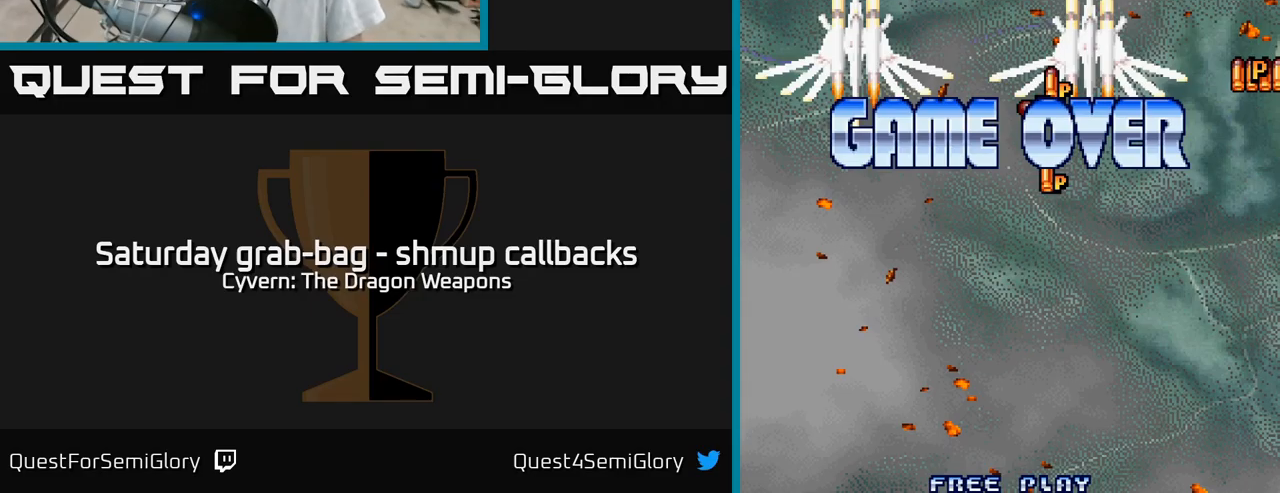
{"buttons": ["A"], "left_stick": "center", "right_stick": "center", "events": [[500, "A", "down"]]}
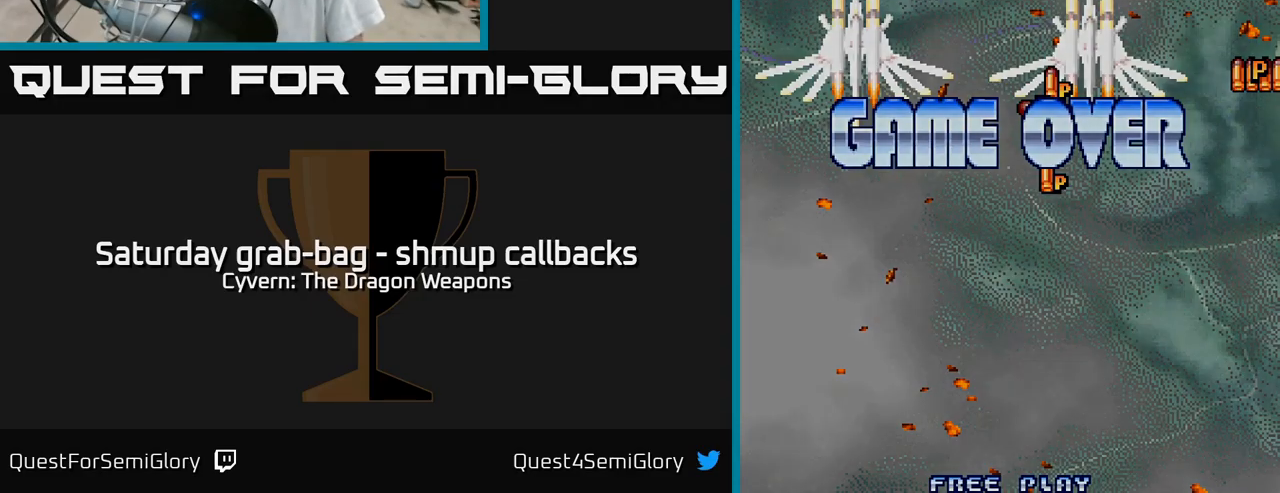
{"buttons": [], "left_stick": "center", "right_stick": "center", "events": [[83, "A", "up"]]}
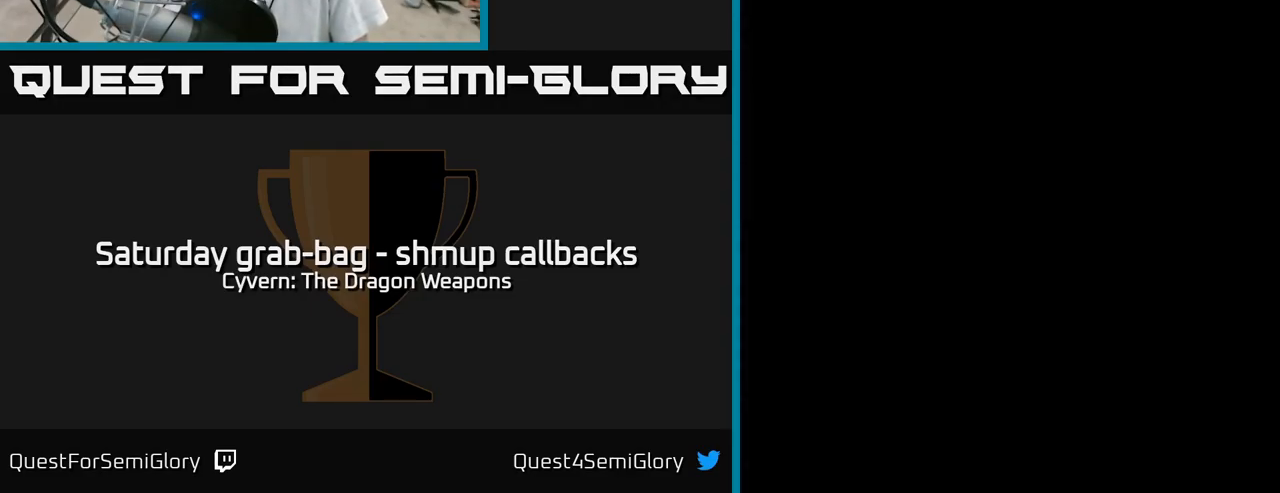
{"buttons": [], "left_stick": "center", "right_stick": "center", "events": []}
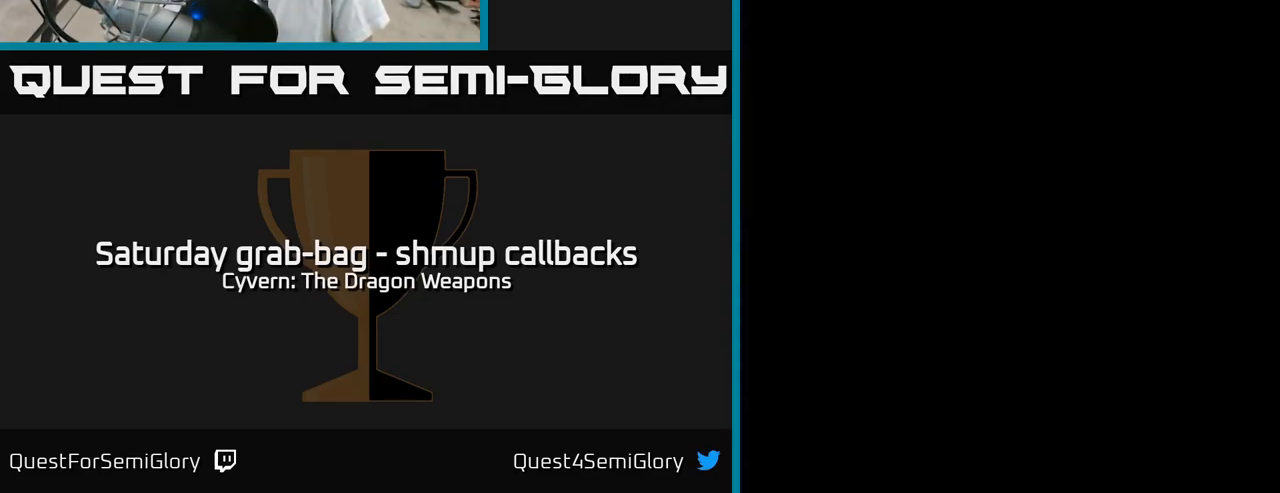
{"buttons": [], "left_stick": "center", "right_stick": "center", "events": []}
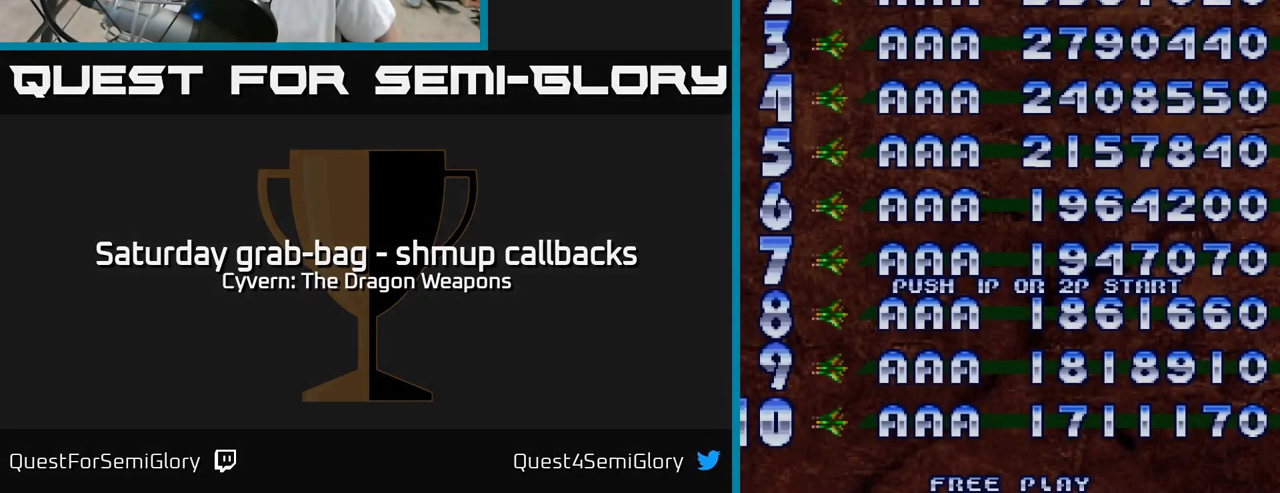
{"buttons": [], "left_stick": "center", "right_stick": "center", "events": []}
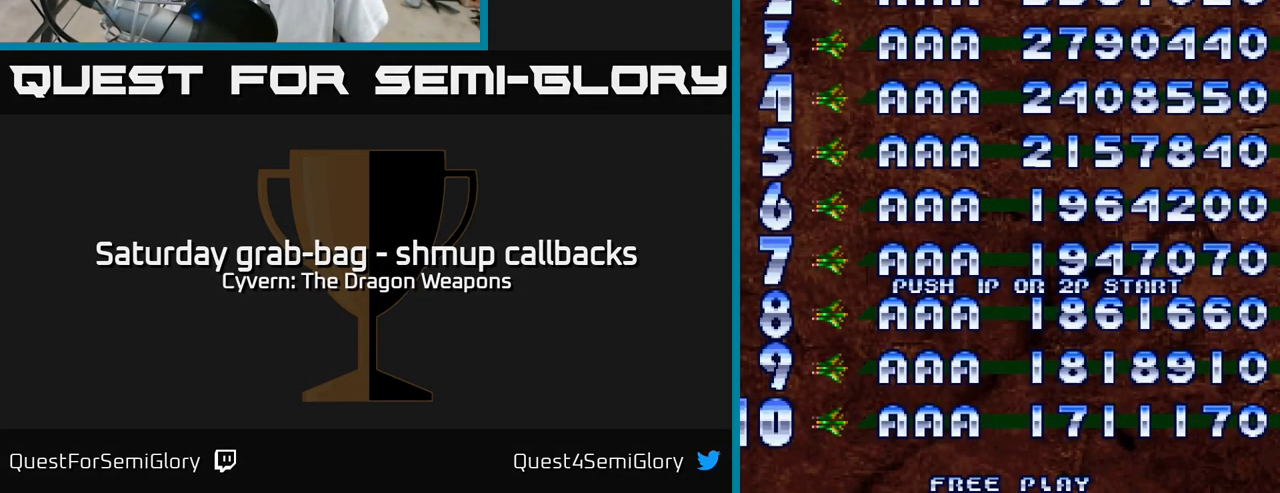
{"buttons": [], "left_stick": "center", "right_stick": "center", "events": [[66, "A", "down"], [166, "A", "up"]]}
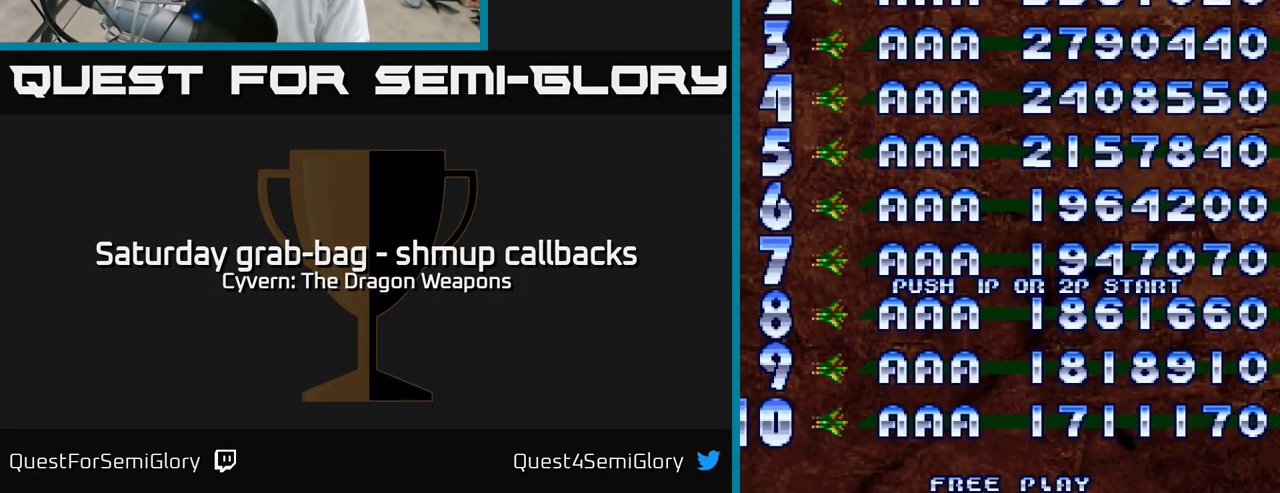
{"buttons": [], "left_stick": "center", "right_stick": "center", "events": [[133, "SELECT", "down"], [183, "SELECT", "up"]]}
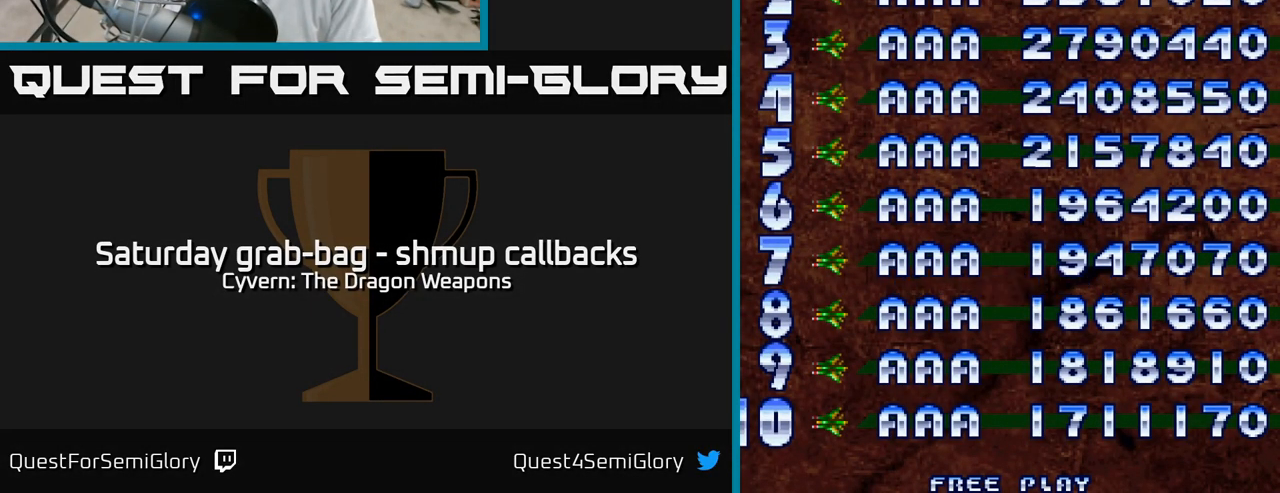
{"buttons": [], "left_stick": "center", "right_stick": "center", "events": [[183, "START", "down"], [333, "START", "up"]]}
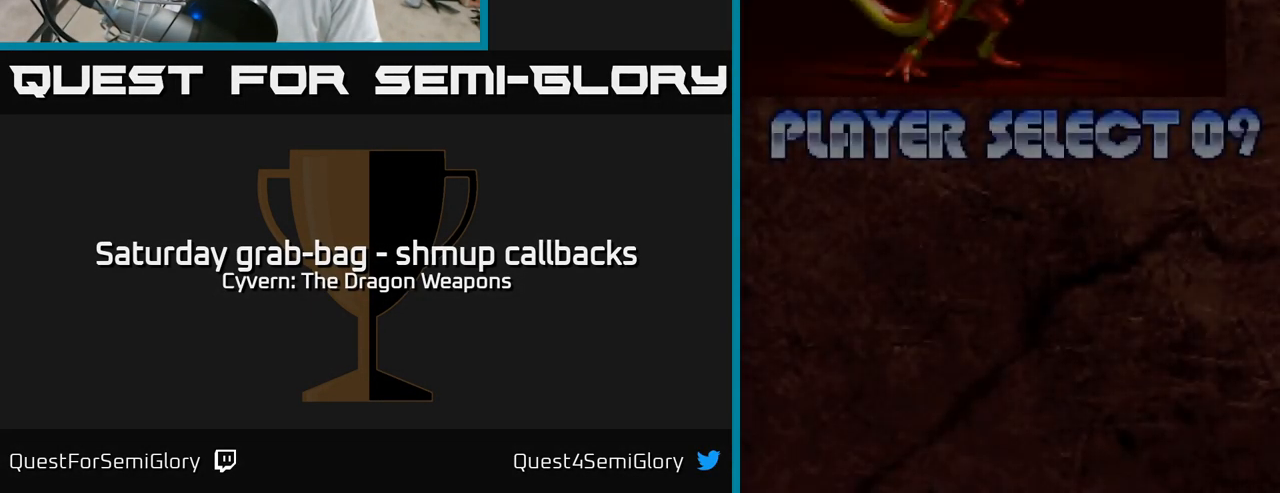
{"buttons": ["DPAD_RIGHT"], "left_stick": "center", "right_stick": "center", "events": [[466, "DPAD_RIGHT", "down"]]}
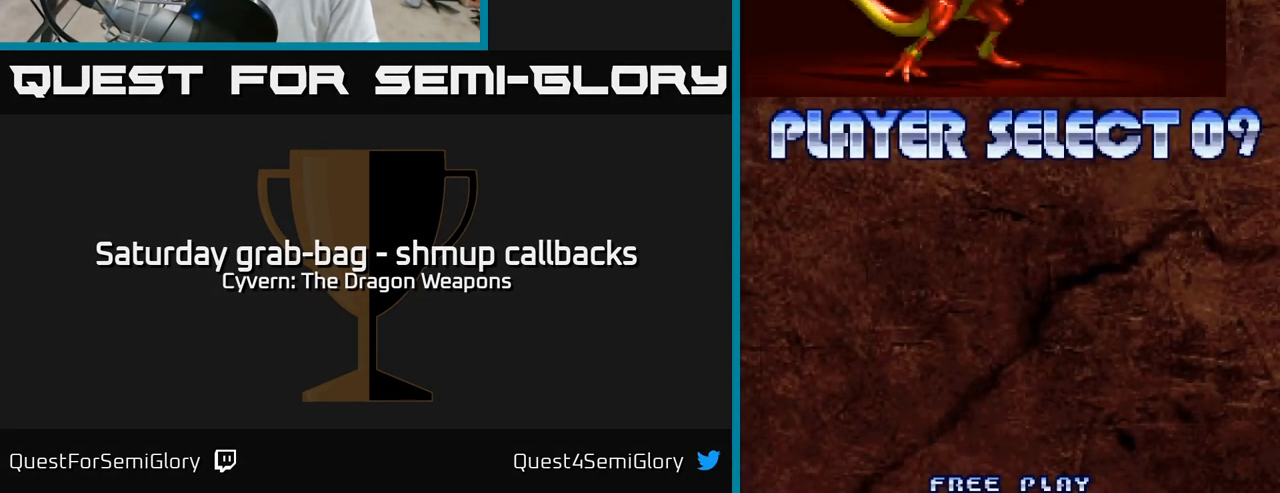
{"buttons": [], "left_stick": "center", "right_stick": "center", "events": [[16, "DPAD_RIGHT", "up"], [116, "DPAD_RIGHT", "down"], [183, "DPAD_RIGHT", "up"], [350, "A", "down"], [450, "A", "up"]]}